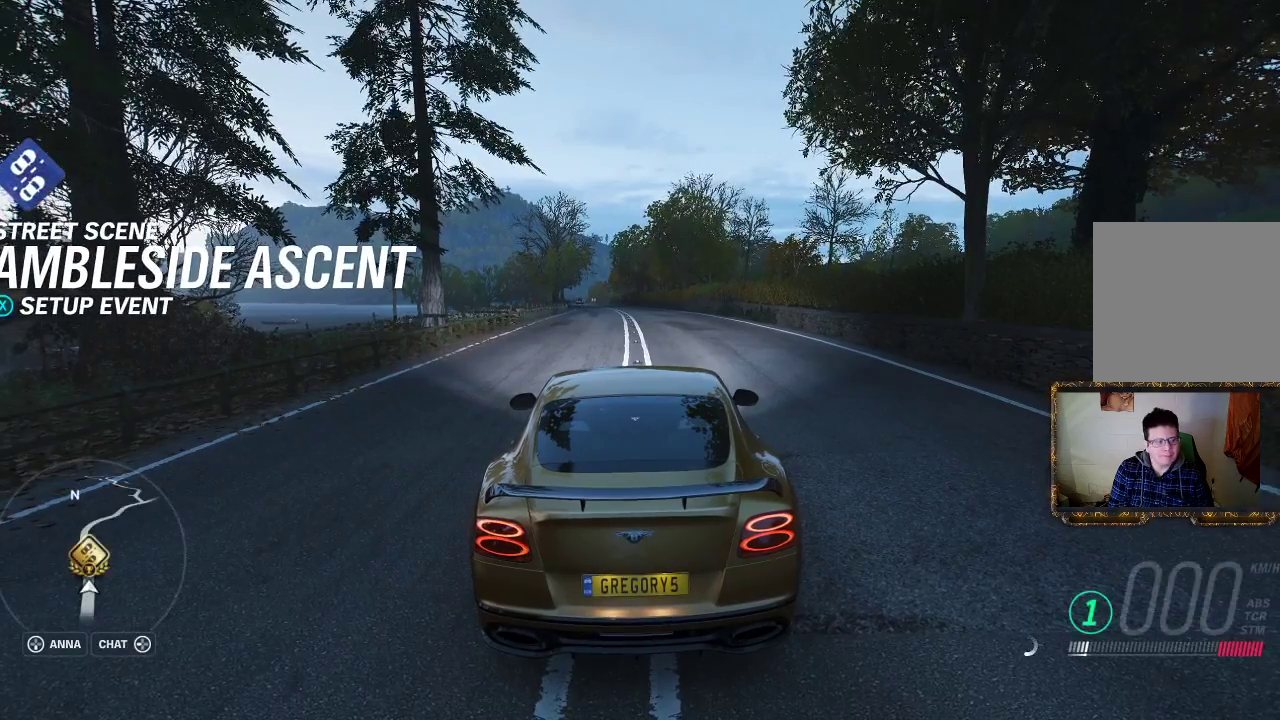
Gameplay with a controller (Xbox layout); each line is a JSON object with the inputs held at the frame after it. "events" lists button and stick changes between this image and that frame as [ms after this image, input, new state], when the widget could be followed in between. Not read: R3.
{"buttons": [], "left_stick": "center", "right_stick": "center", "events": [[267, "X", "down"], [467, "X", "up"]]}
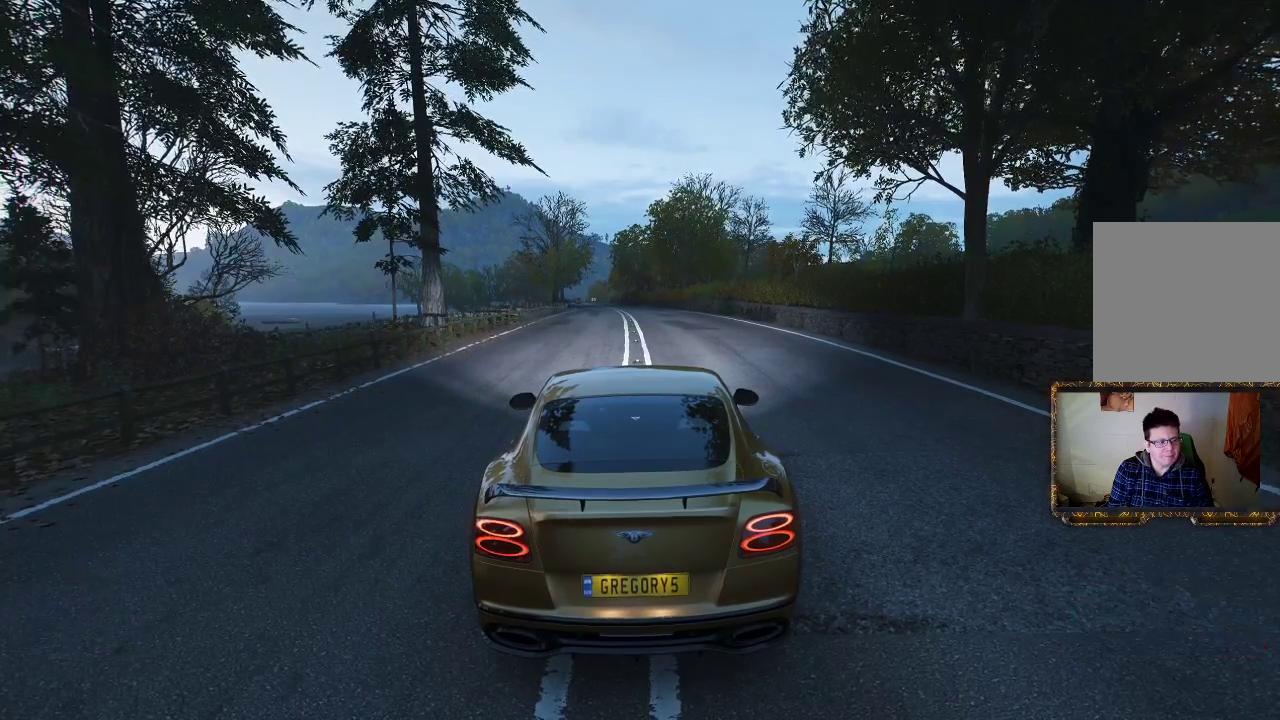
{"buttons": [], "left_stick": "center", "right_stick": "center", "events": []}
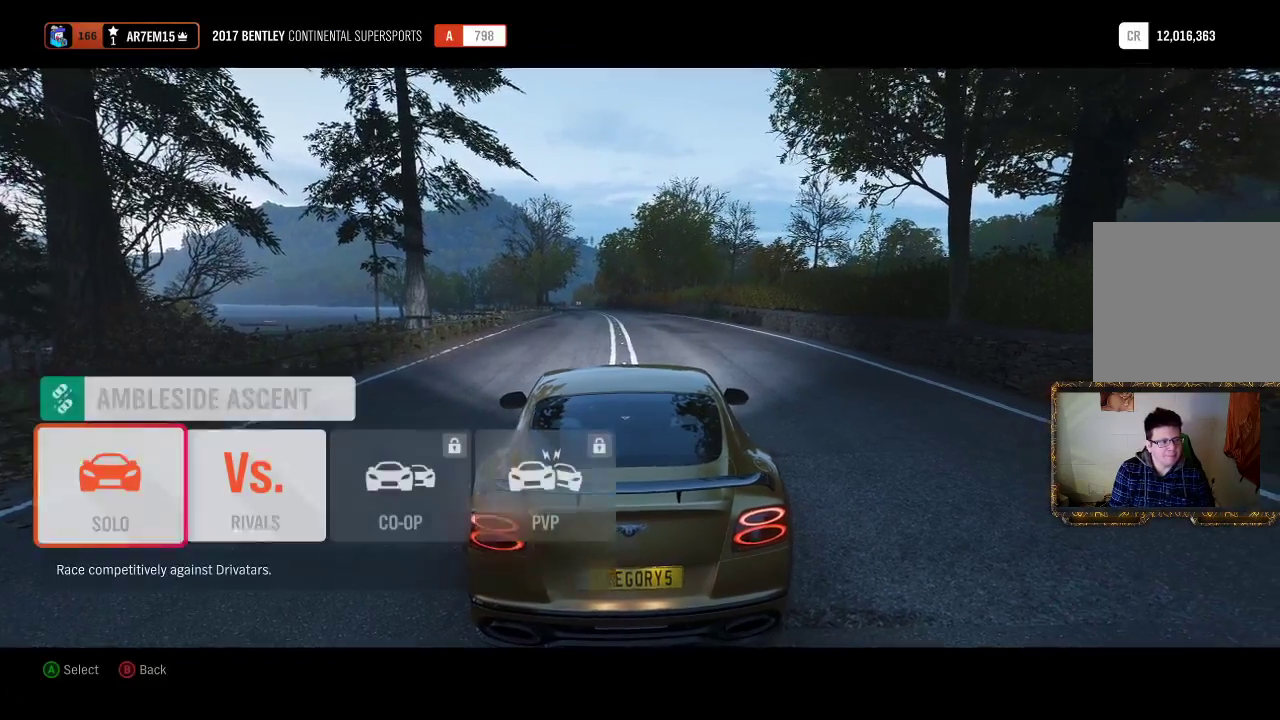
{"buttons": [], "left_stick": "center", "right_stick": "center", "events": []}
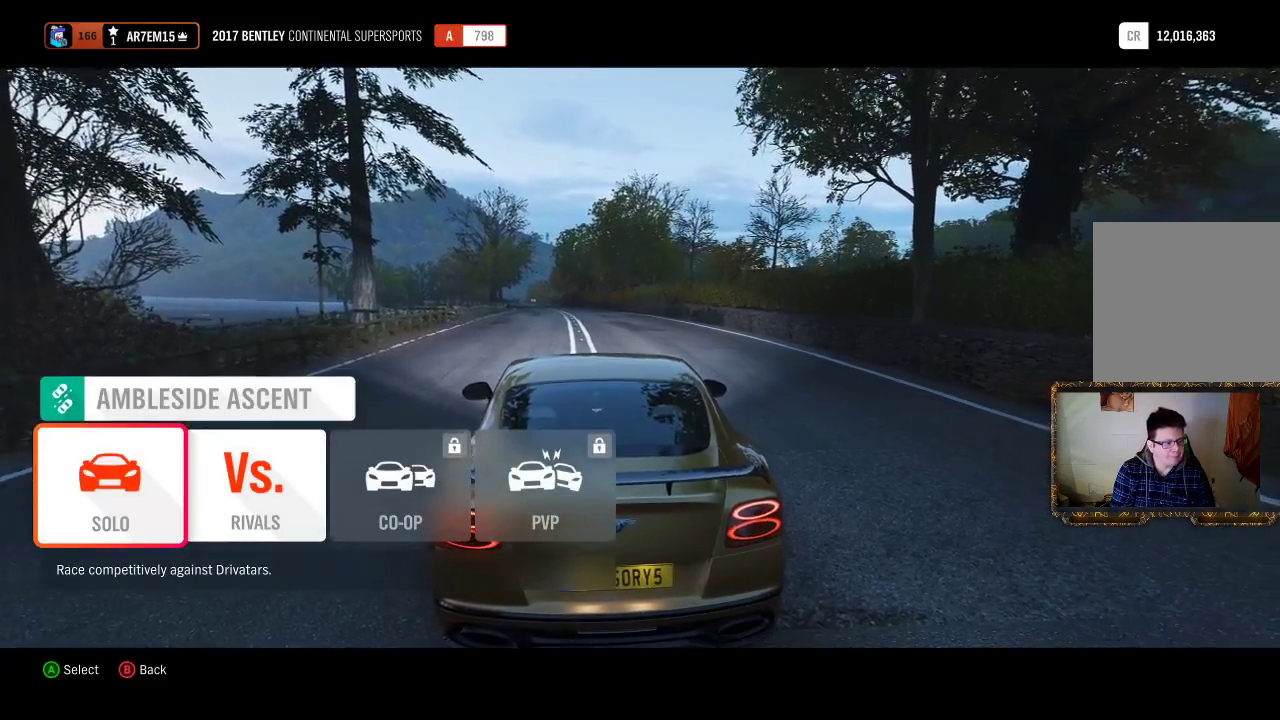
{"buttons": [], "left_stick": "center", "right_stick": "center", "events": [[50, "A", "down"], [183, "A", "up"]]}
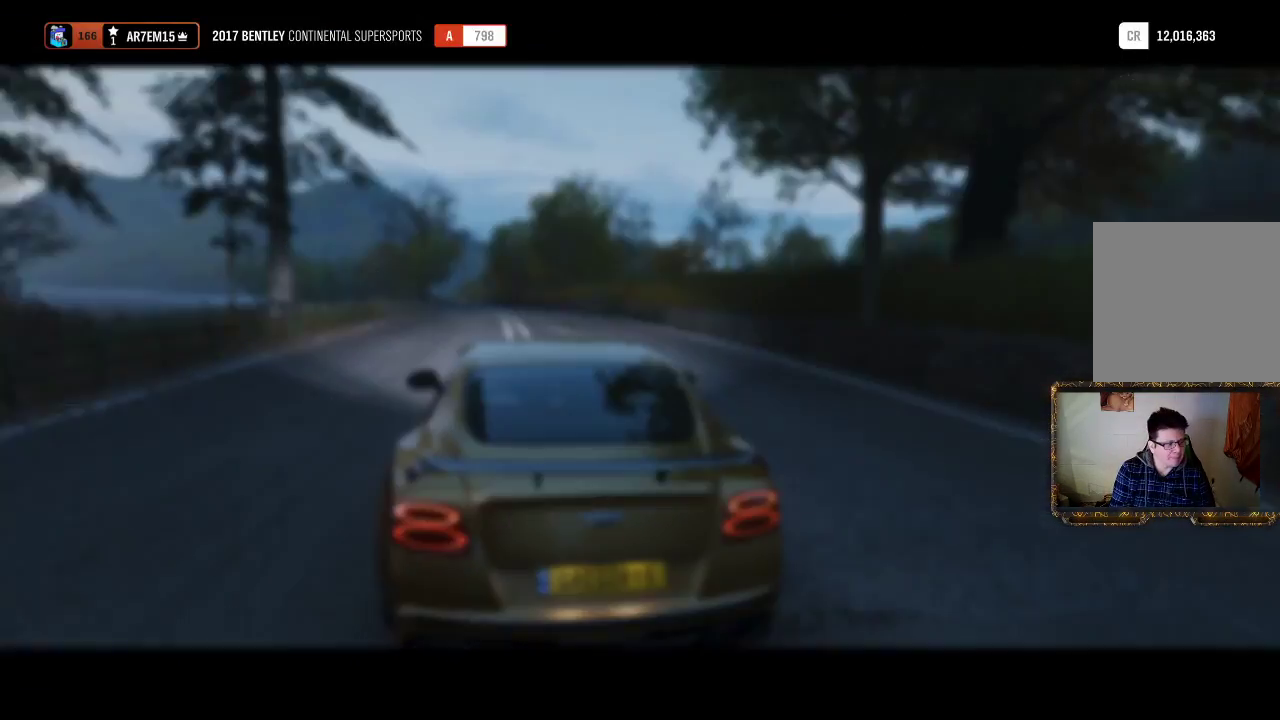
{"buttons": [], "left_stick": "center", "right_stick": "center", "events": []}
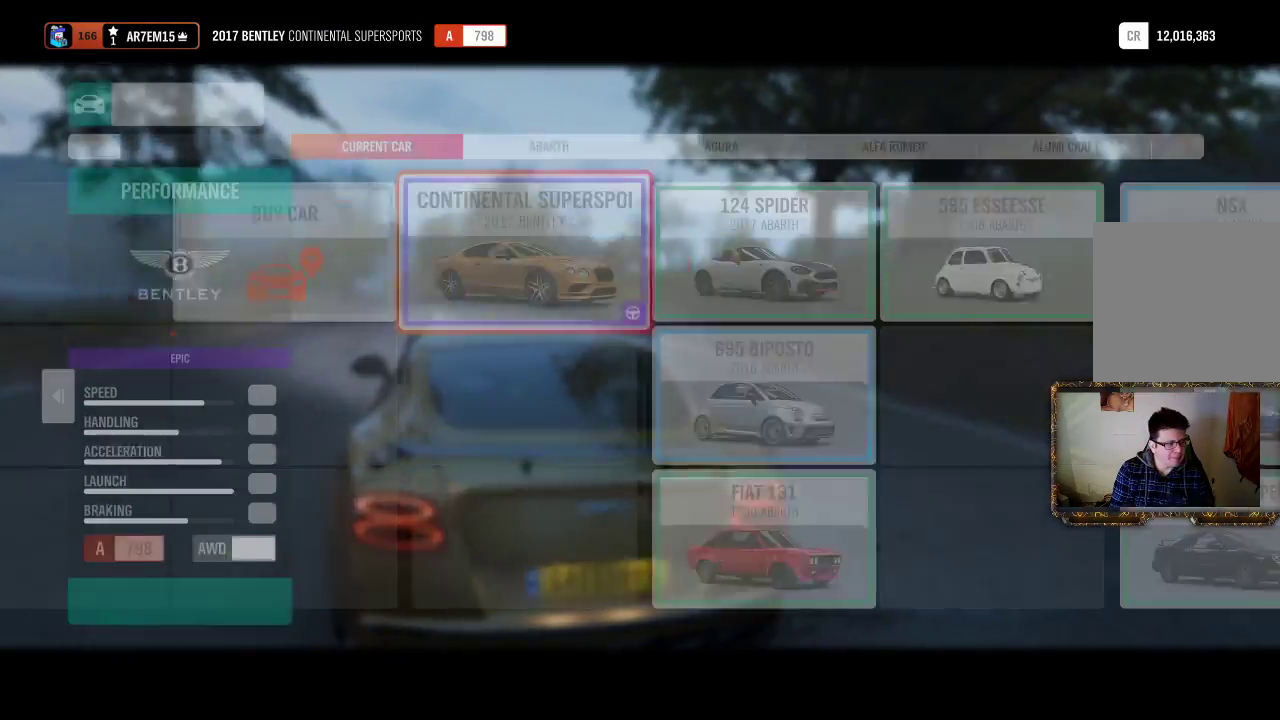
{"buttons": [], "left_stick": "center", "right_stick": "center", "events": []}
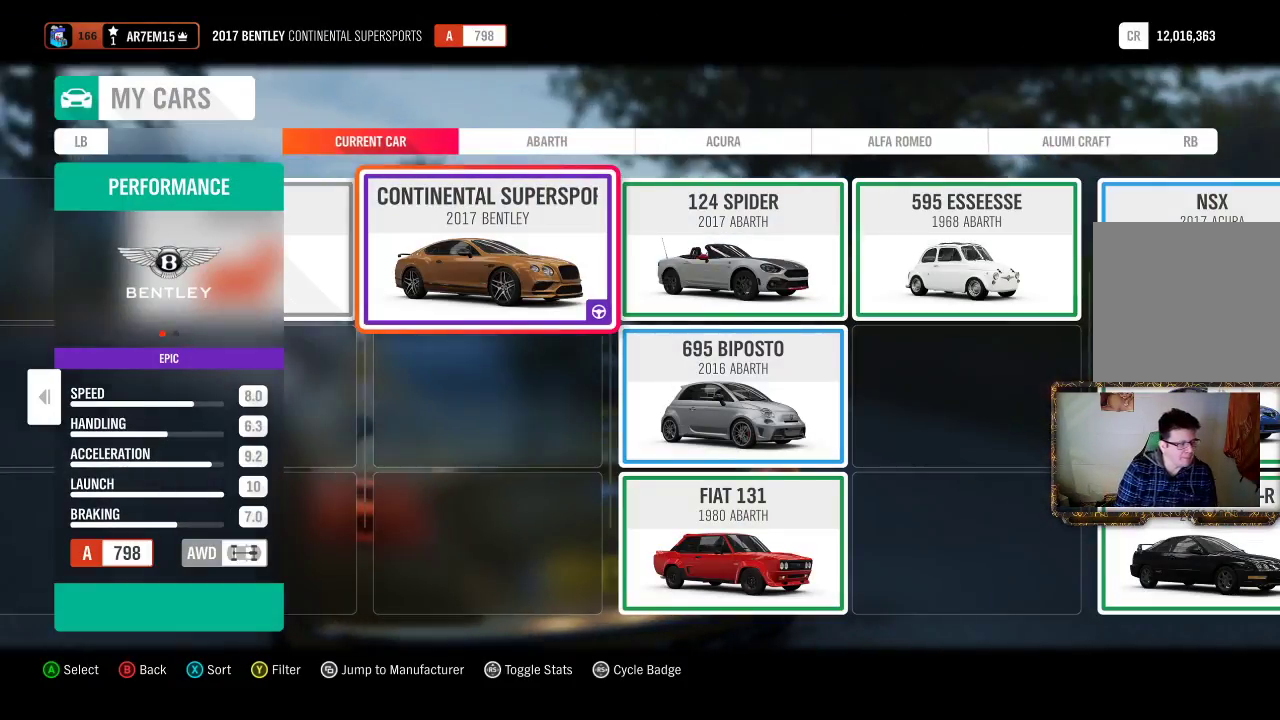
{"buttons": [], "left_stick": "center", "right_stick": "center", "events": []}
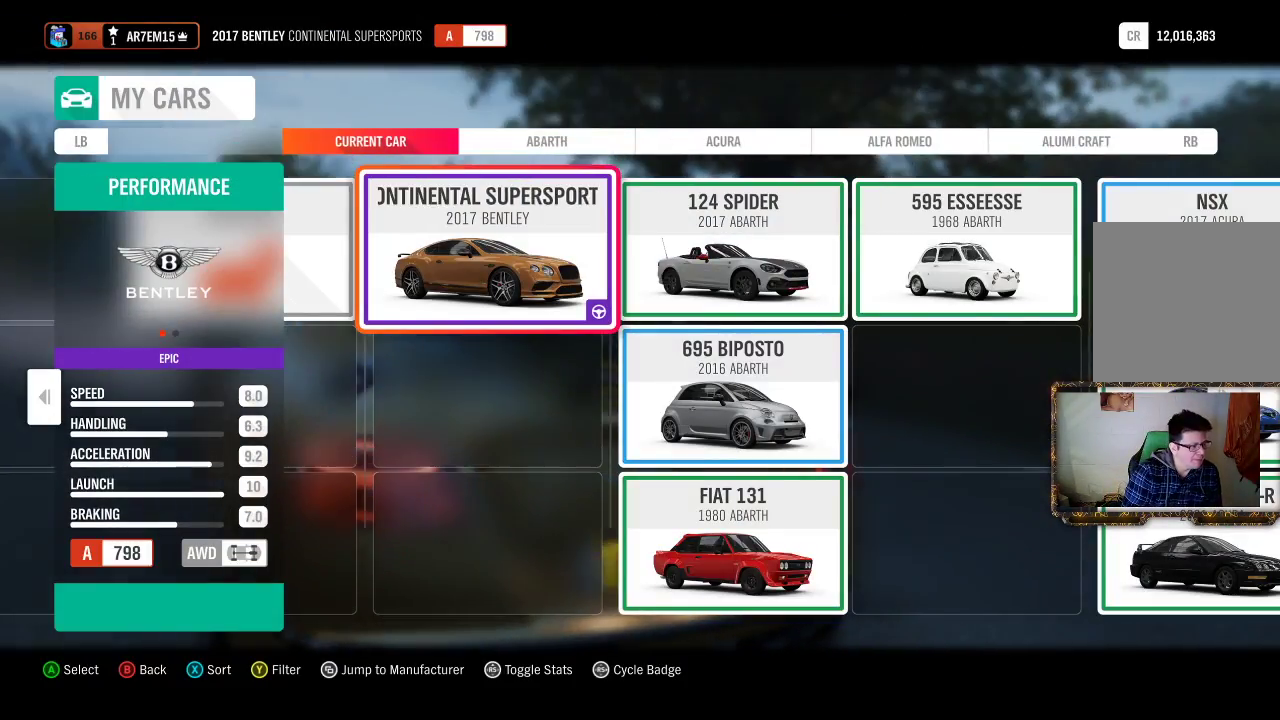
{"buttons": [], "left_stick": "center", "right_stick": "center", "events": []}
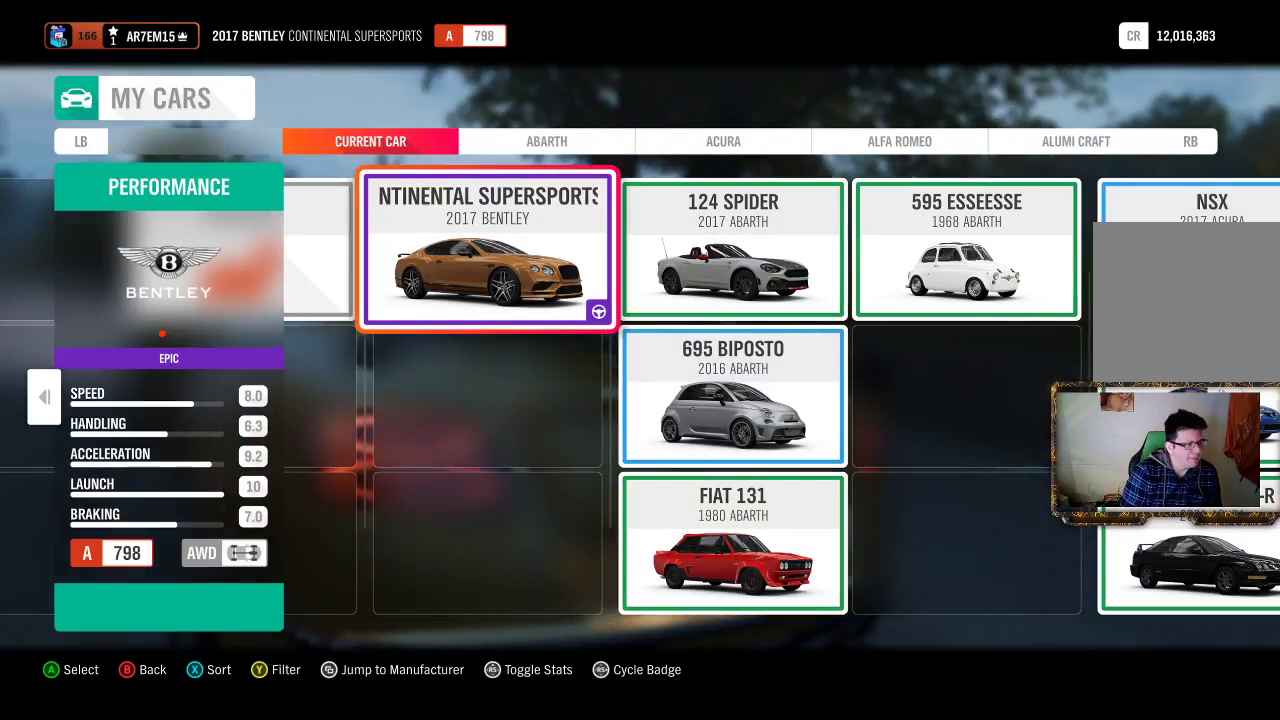
{"buttons": [], "left_stick": "center", "right_stick": "center", "events": []}
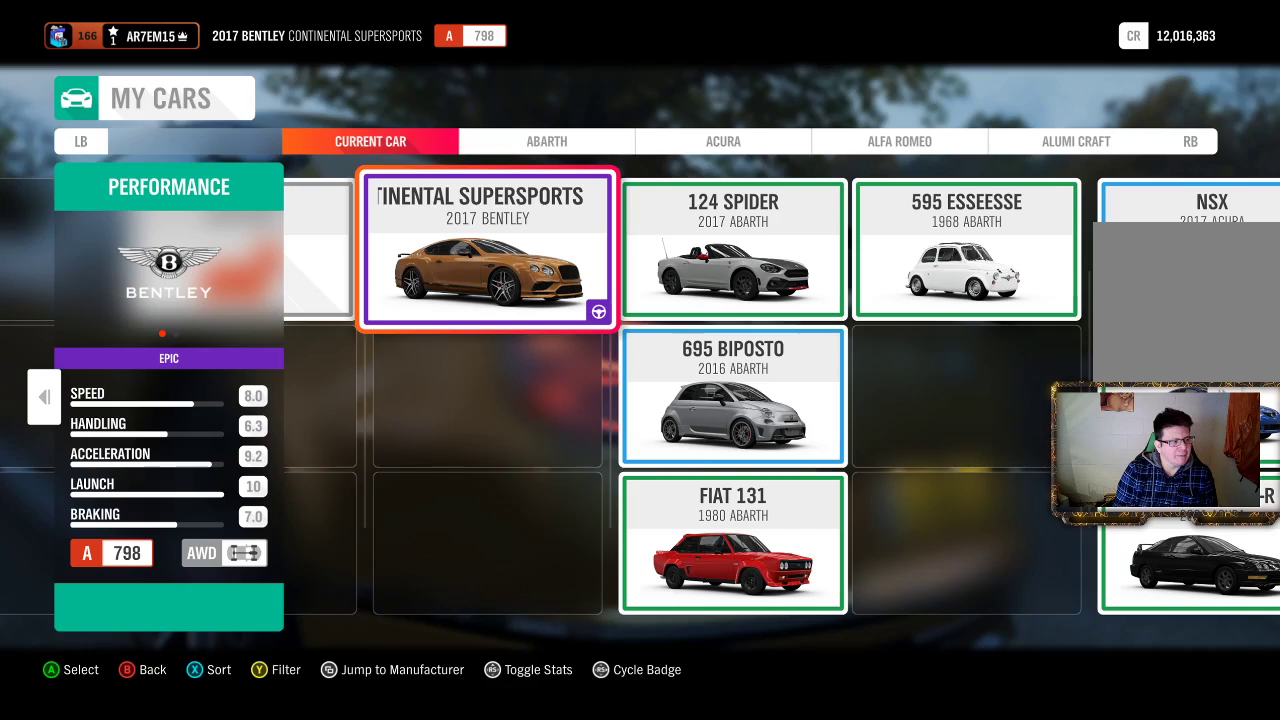
{"buttons": [], "left_stick": "center", "right_stick": "center", "events": []}
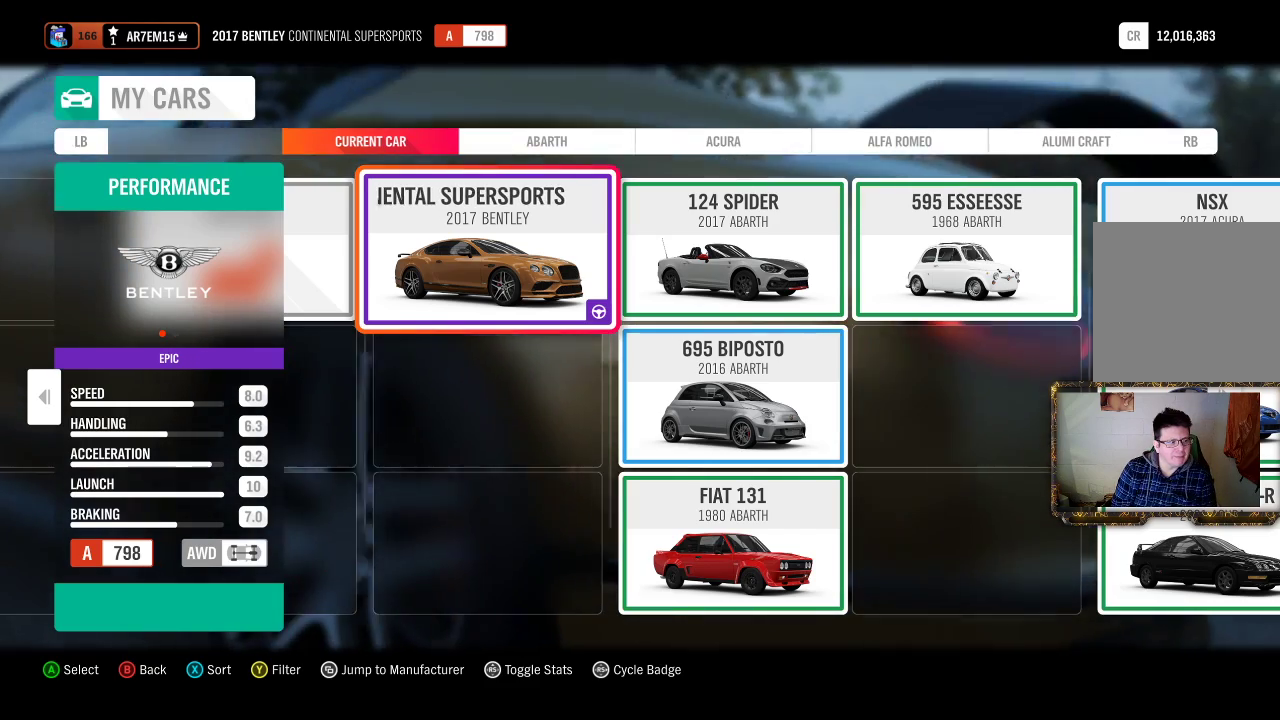
{"buttons": [], "left_stick": "center", "right_stick": "center", "events": []}
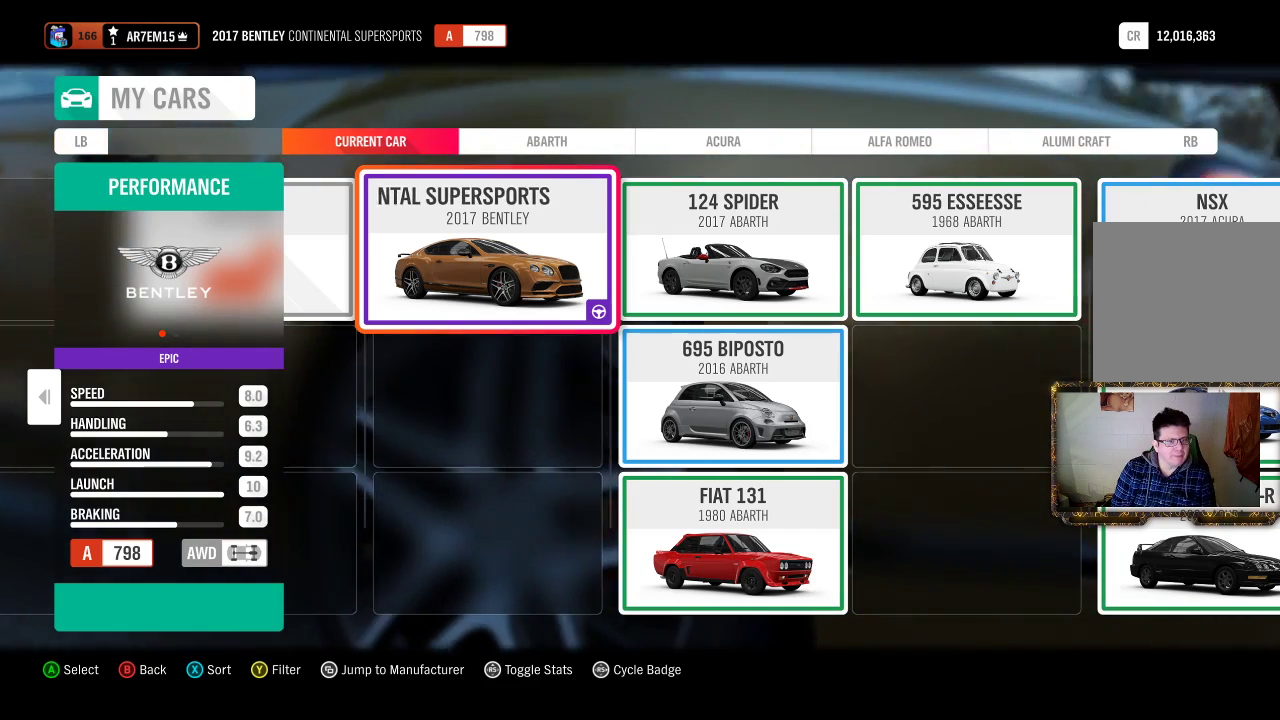
{"buttons": [], "left_stick": "center", "right_stick": "center", "events": []}
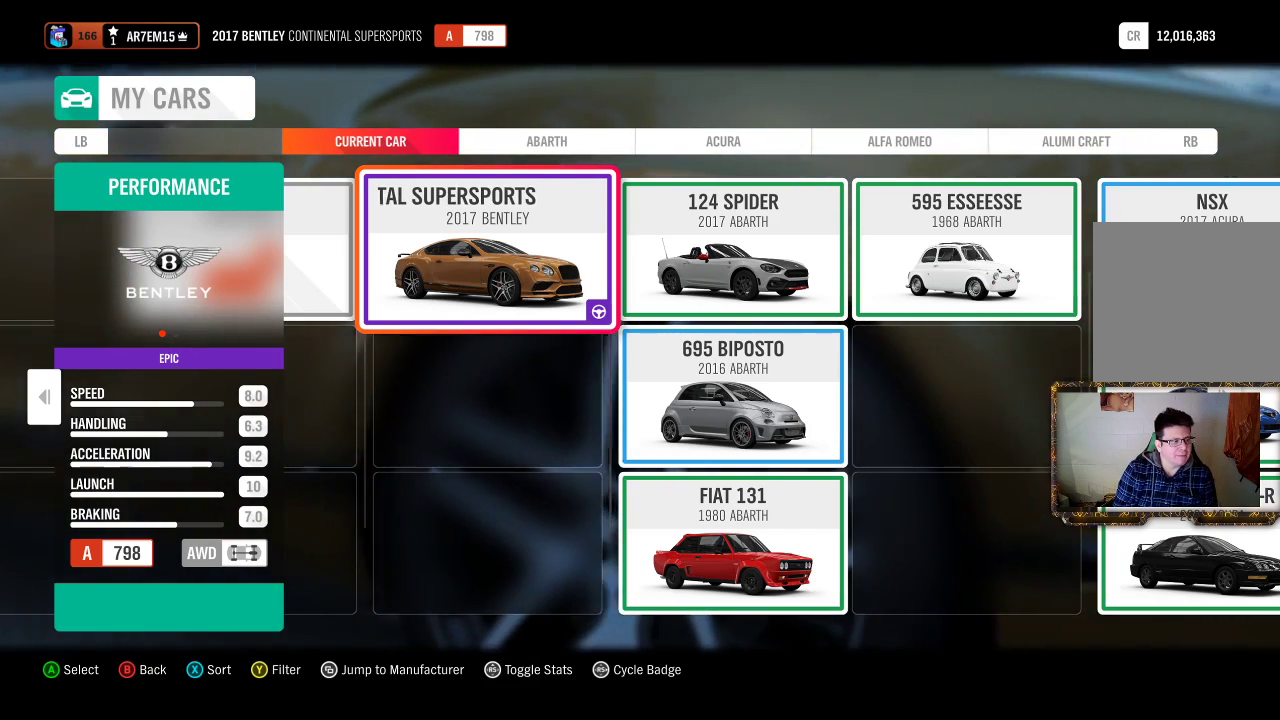
{"buttons": [], "left_stick": "center", "right_stick": "center", "events": []}
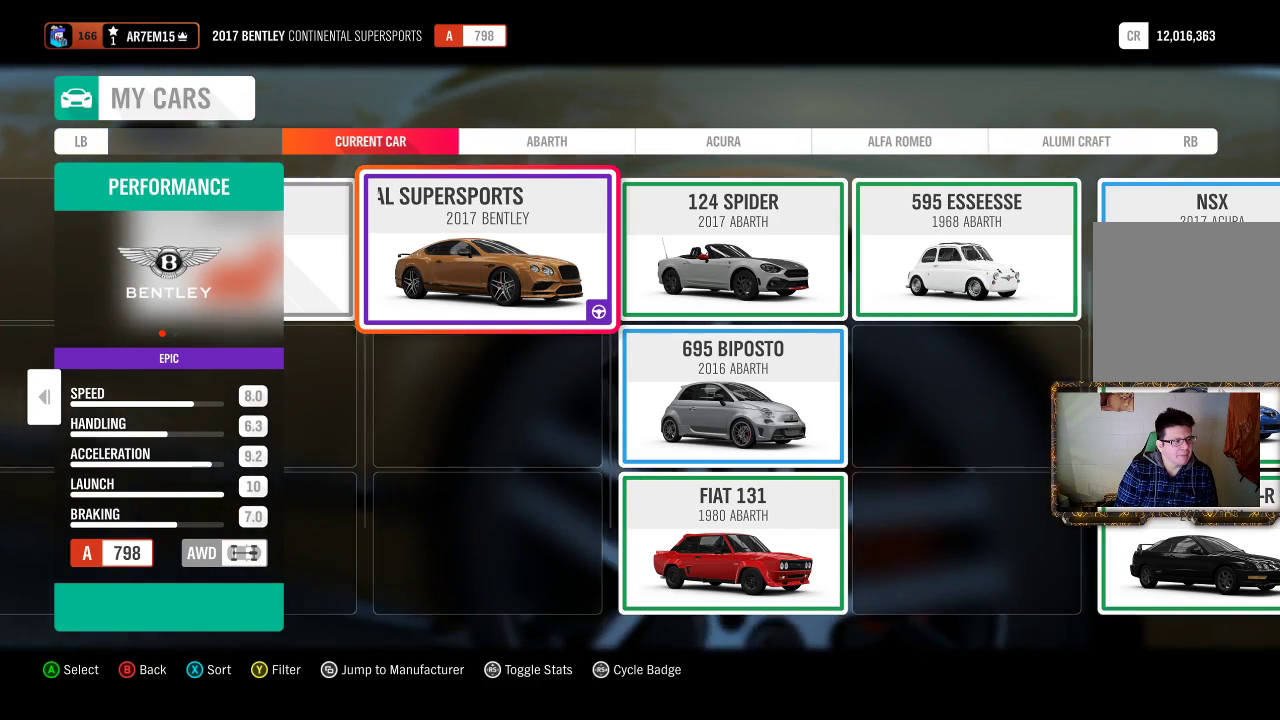
{"buttons": [], "left_stick": "center", "right_stick": "center", "events": []}
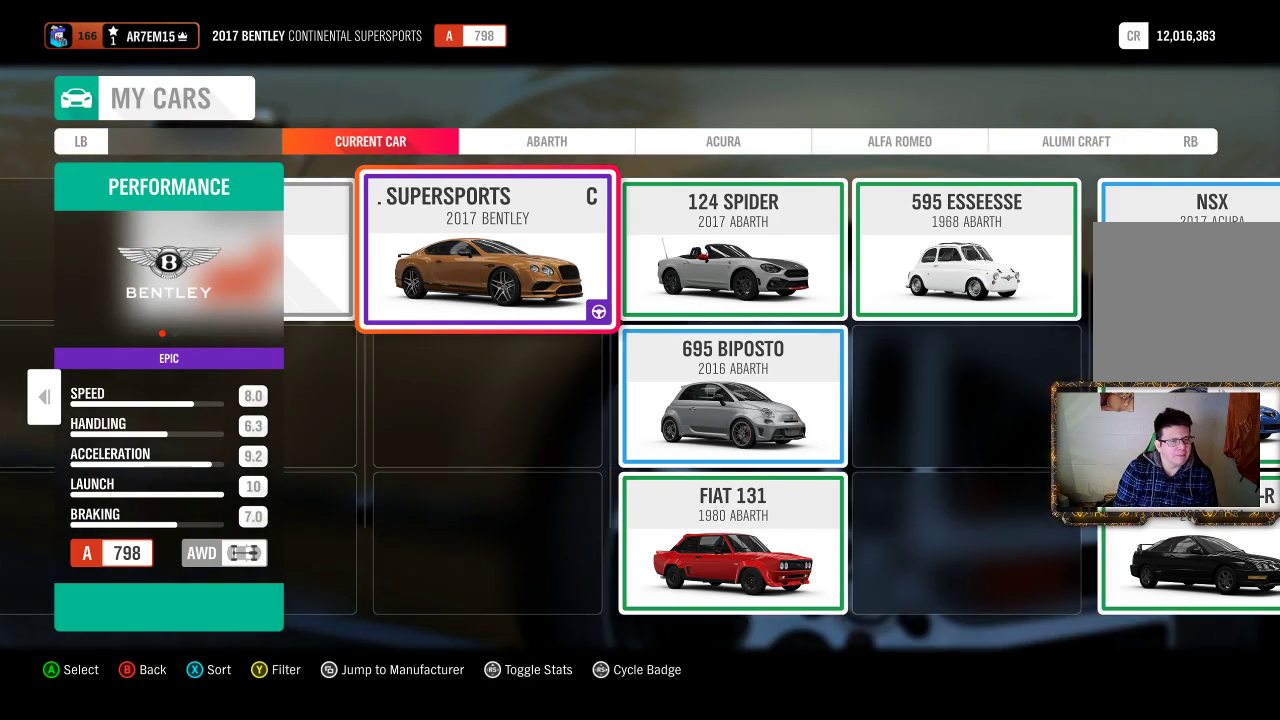
{"buttons": ["A"], "left_stick": "center", "right_stick": "center", "events": [[417, "A", "down"]]}
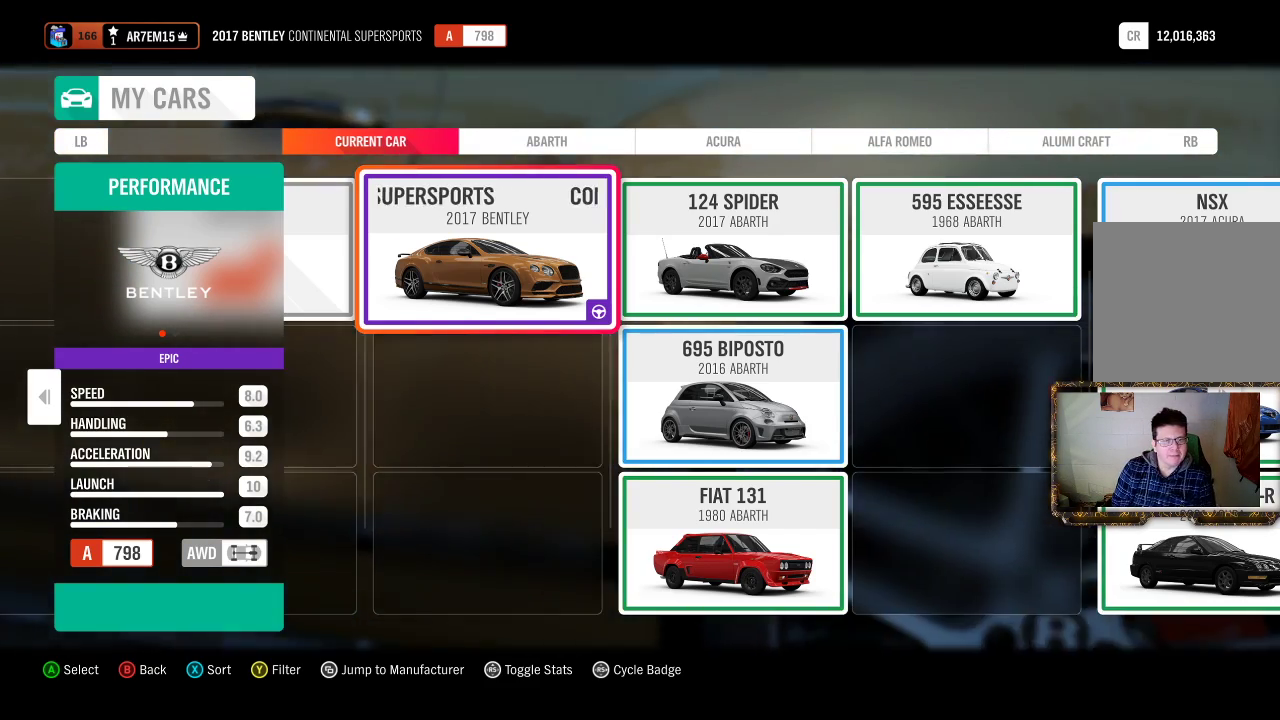
{"buttons": [], "left_stick": "center", "right_stick": "center", "events": [[117, "A", "up"]]}
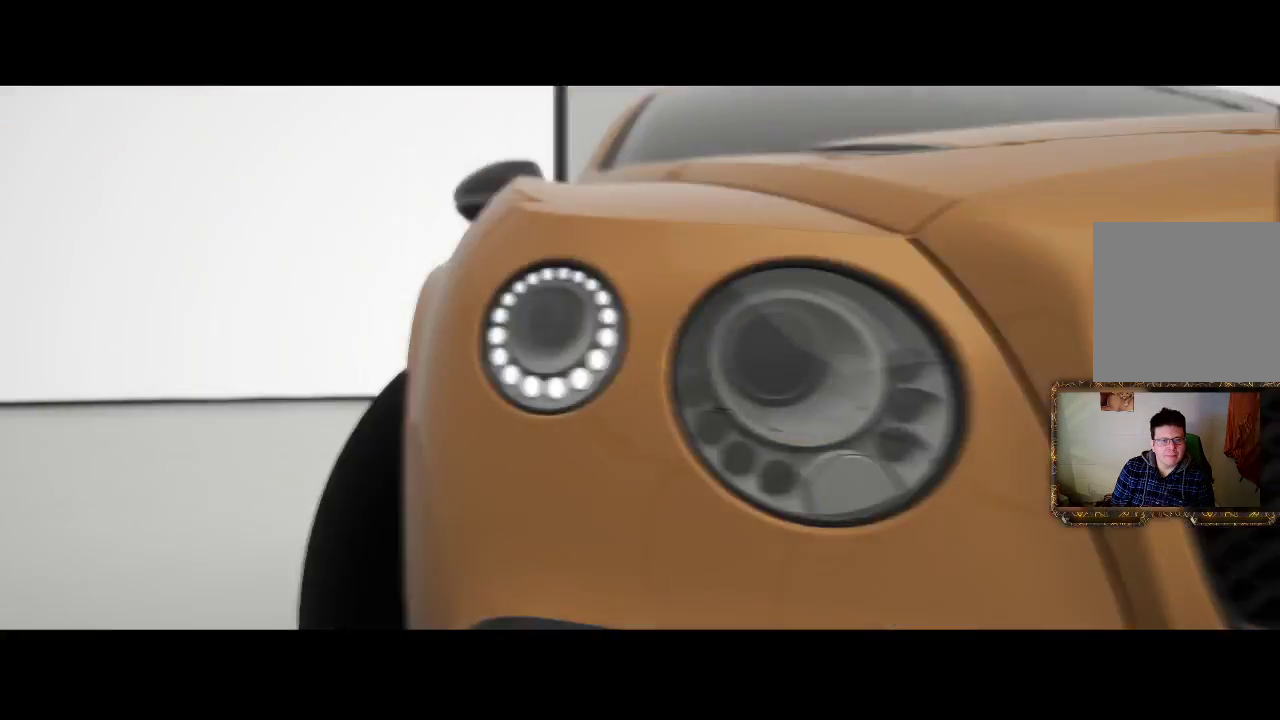
{"buttons": [], "left_stick": "center", "right_stick": "center", "events": []}
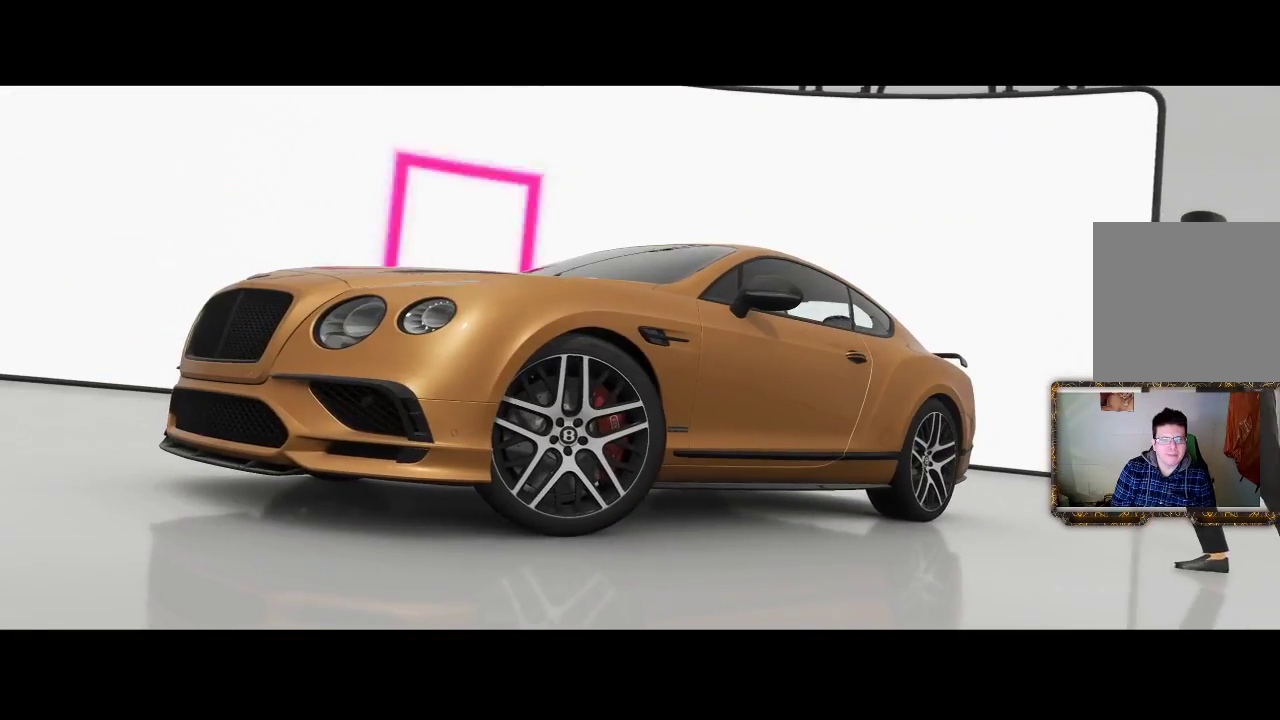
{"buttons": [], "left_stick": "center", "right_stick": "center", "events": []}
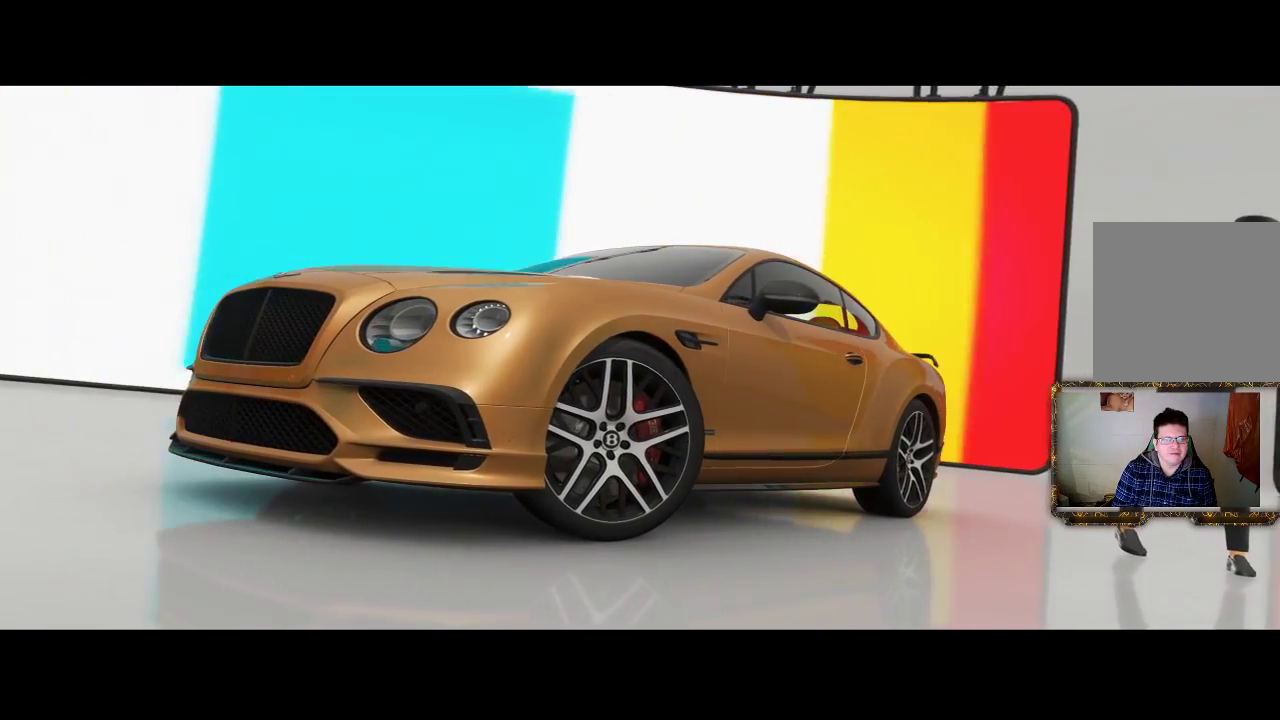
{"buttons": ["R2"], "left_stick": "center", "right_stick": "center", "events": [[17, "R2", "down"]]}
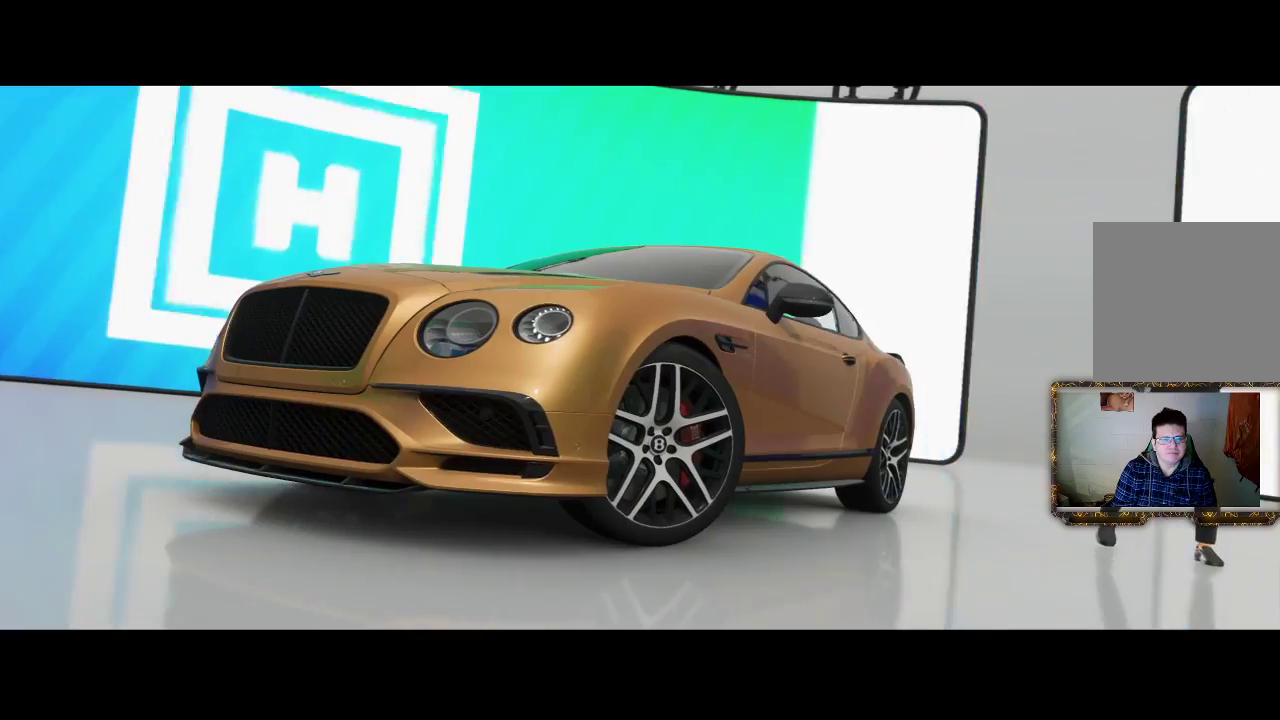
{"buttons": ["R2"], "left_stick": "center", "right_stick": "center", "events": []}
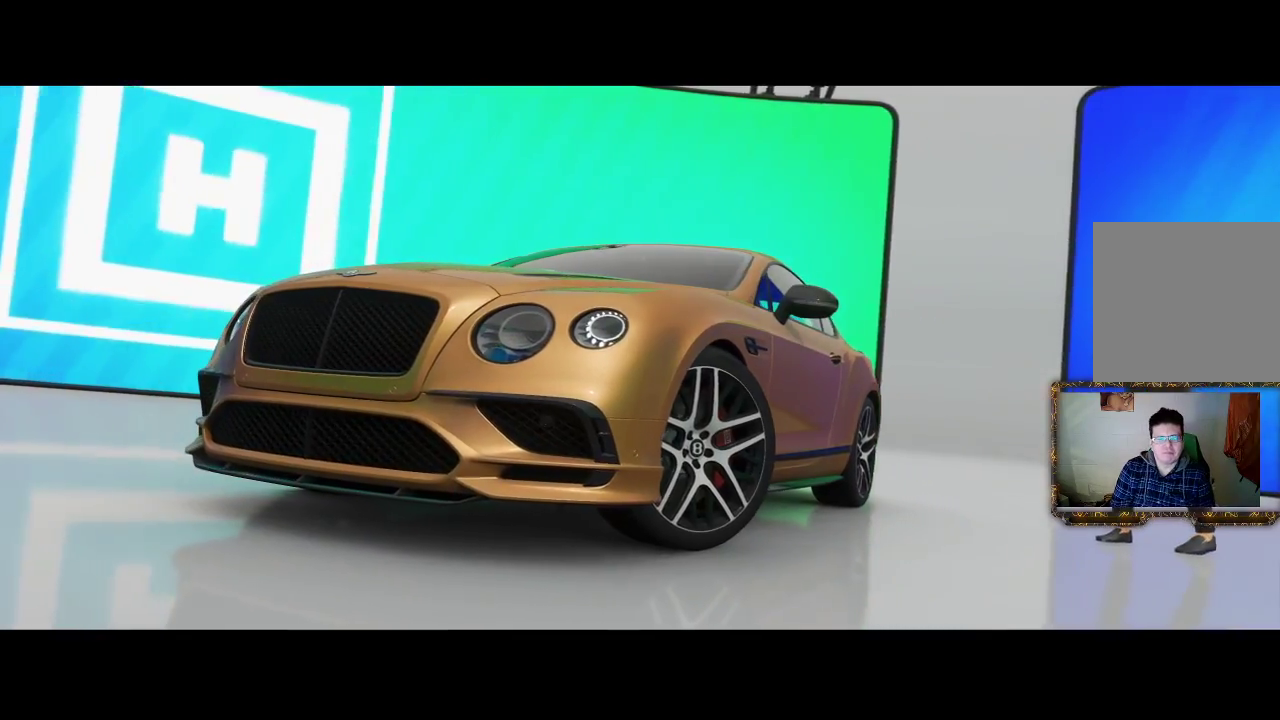
{"buttons": [], "left_stick": "center", "right_stick": "center", "events": [[250, "R2", "up"]]}
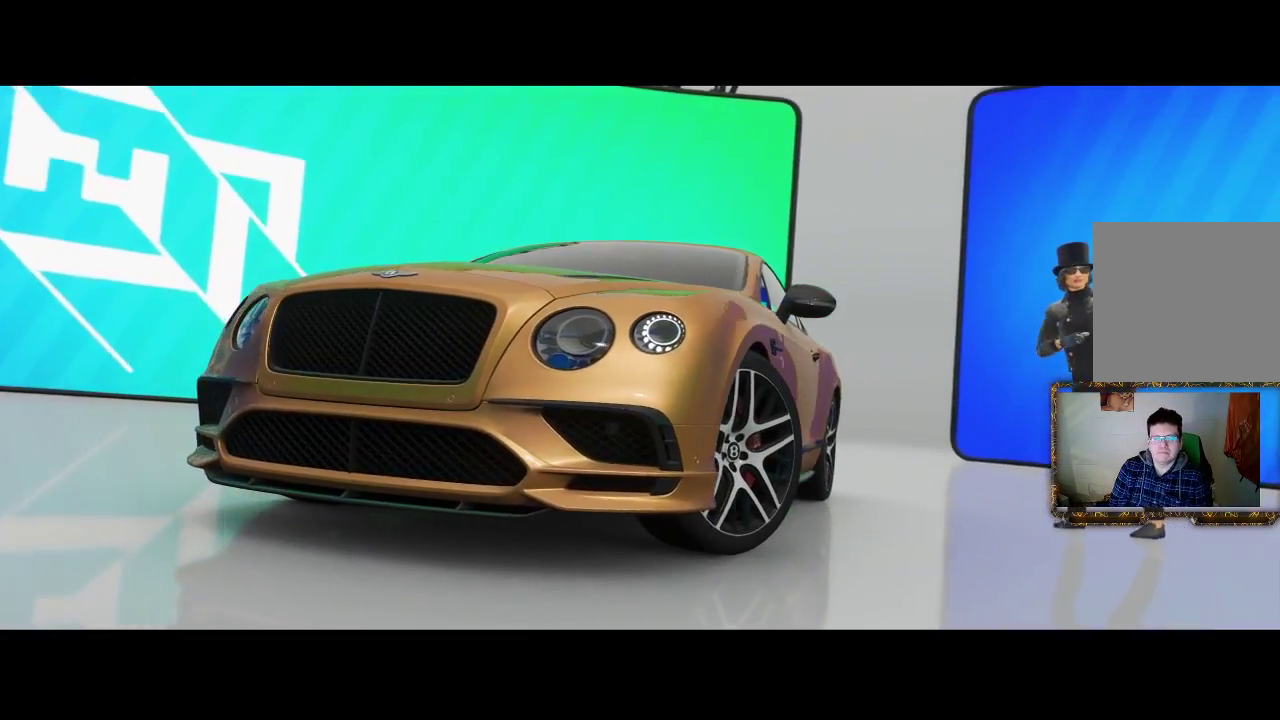
{"buttons": [], "left_stick": "center", "right_stick": "center", "events": []}
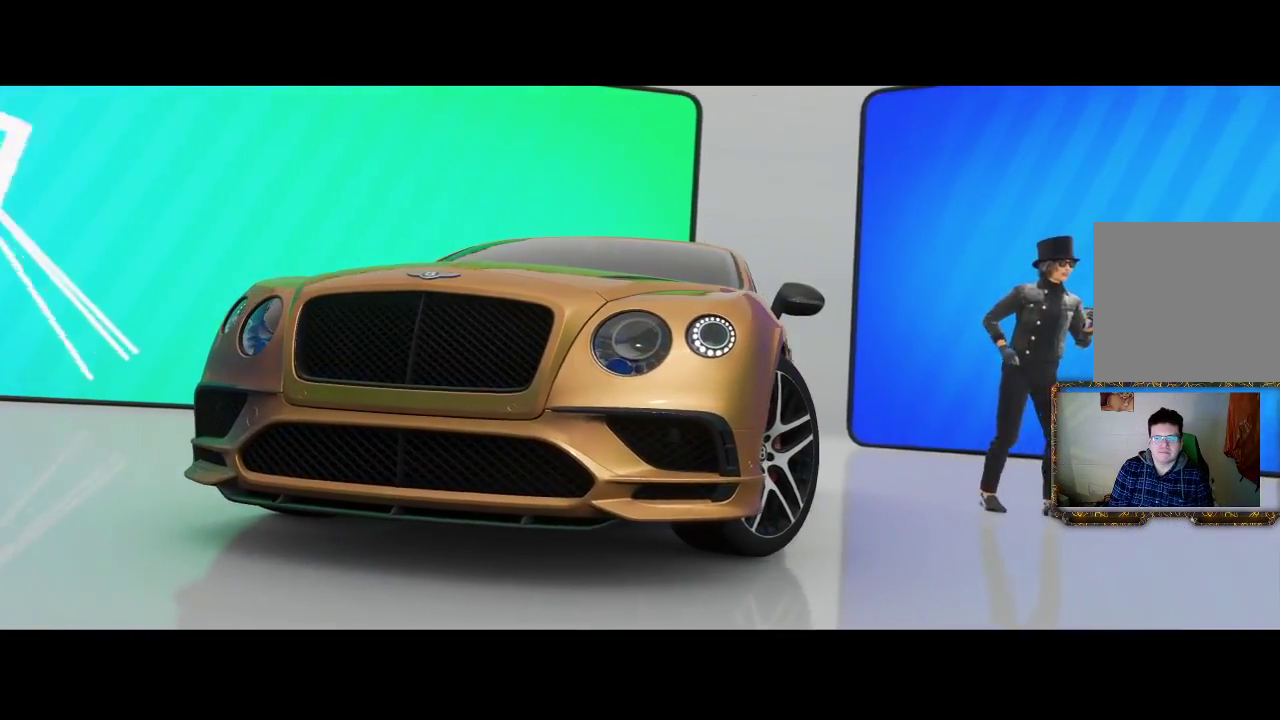
{"buttons": [], "left_stick": "center", "right_stick": "center", "events": []}
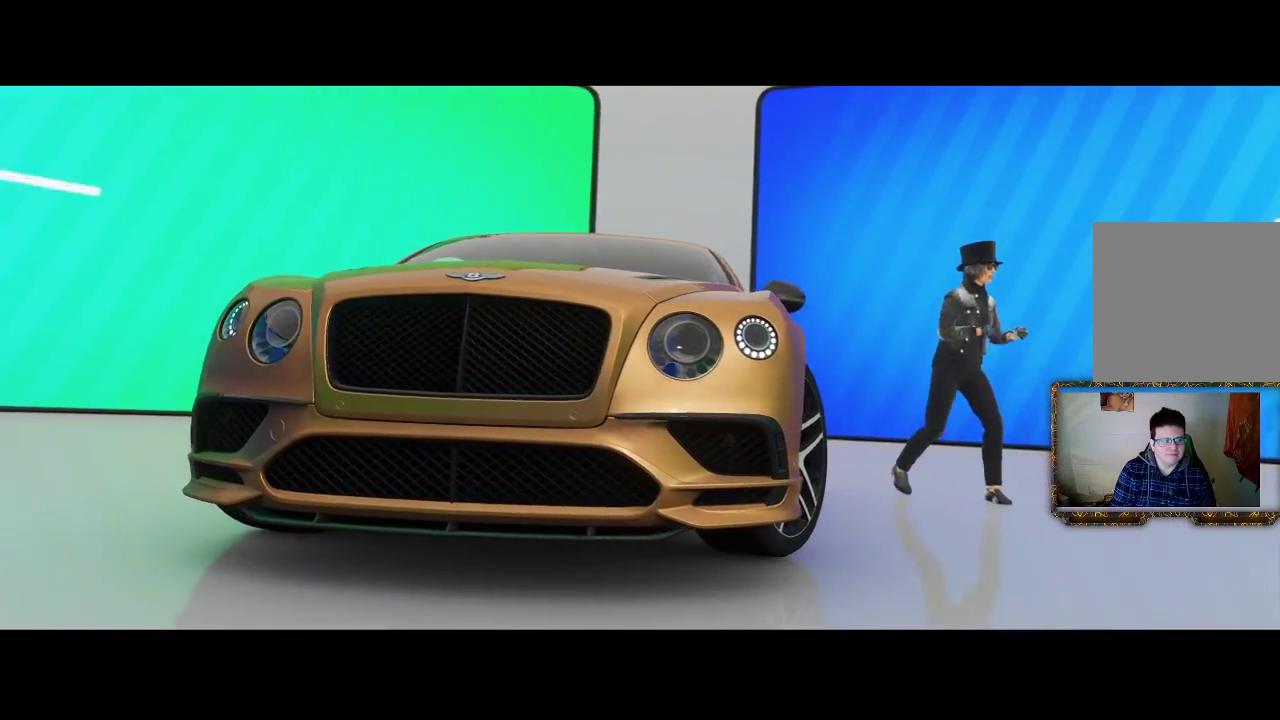
{"buttons": [], "left_stick": "center", "right_stick": "center", "events": []}
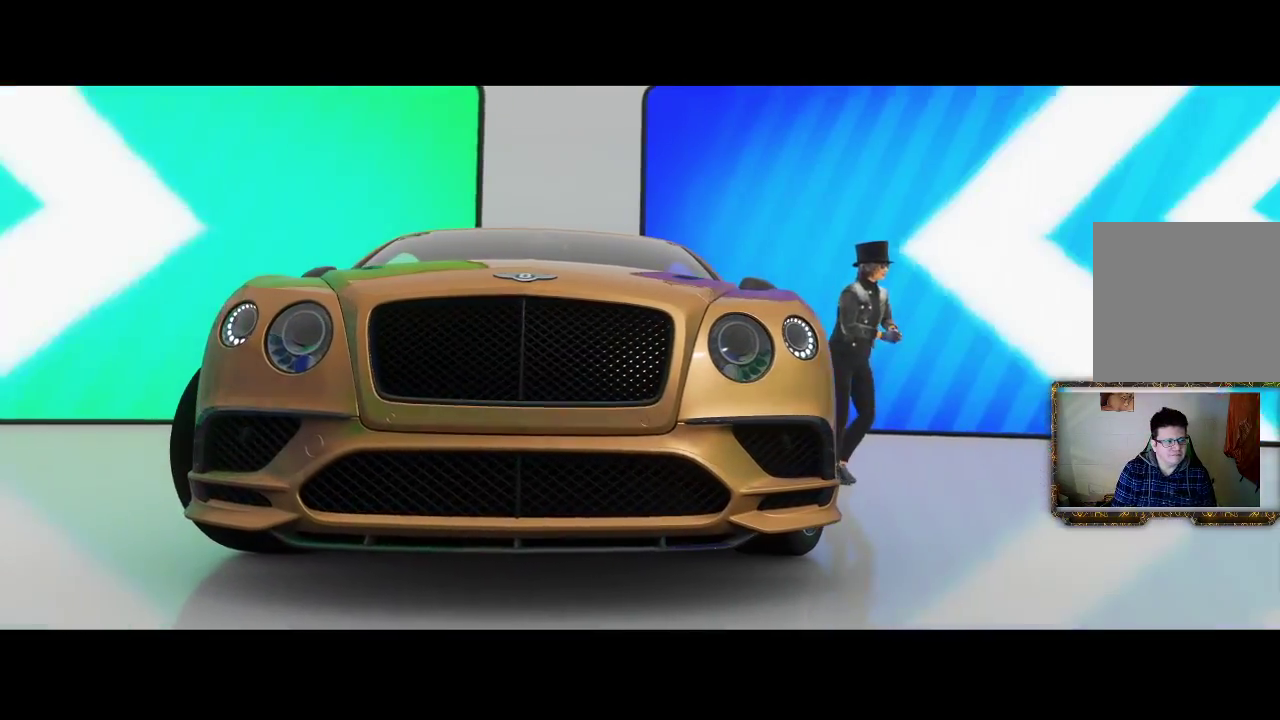
{"buttons": [], "left_stick": "center", "right_stick": "center", "events": [[217, "R2", "down"], [383, "R2", "up"]]}
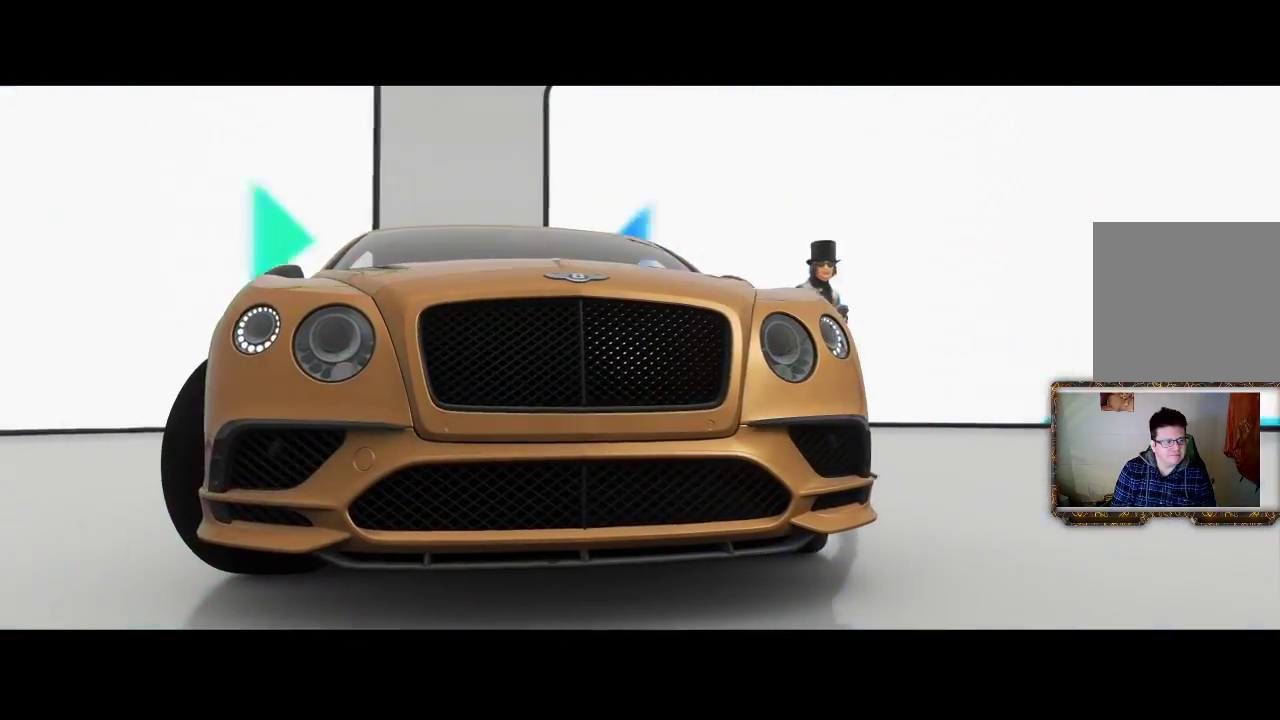
{"buttons": ["R2"], "left_stick": "center", "right_stick": "center", "events": [[33, "L2", "down"], [150, "R2", "down"], [217, "L2", "up"], [283, "L2", "down"], [317, "R2", "up"], [417, "R2", "down"], [450, "L2", "up"]]}
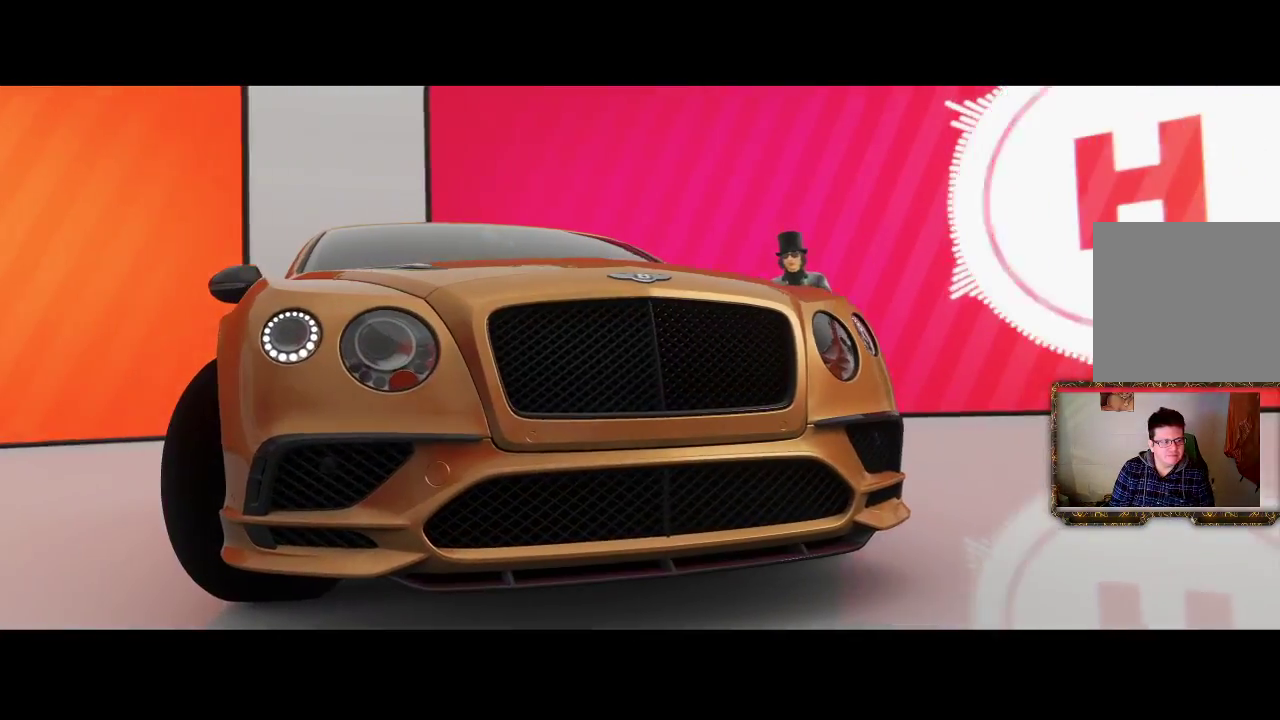
{"buttons": ["L2", "R2"], "left_stick": "center", "right_stick": "center", "events": [[17, "R2", "up"], [117, "R1", "down"], [183, "L1", "down"], [250, "R1", "up"], [350, "L1", "up"], [450, "R2", "down"], [483, "L2", "down"]]}
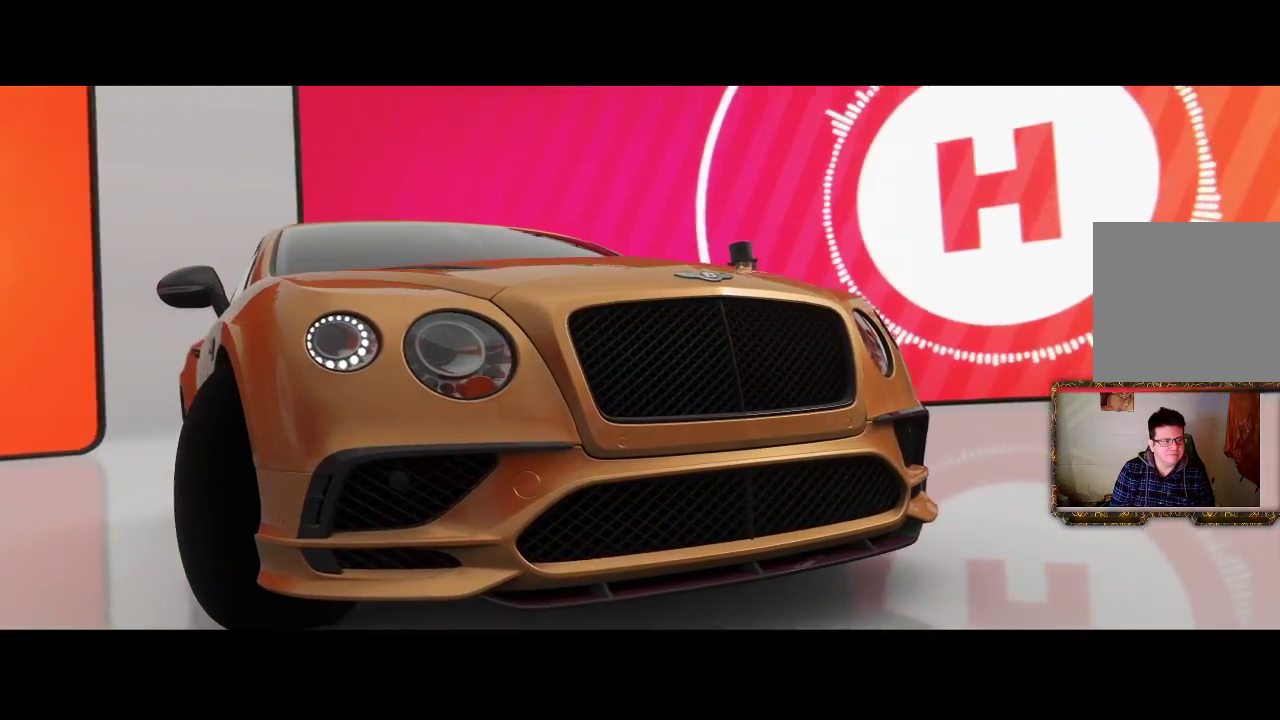
{"buttons": [], "left_stick": "center", "right_stick": "center", "events": [[117, "R2", "up"], [150, "L2", "up"], [250, "R1", "down"], [383, "R1", "up"]]}